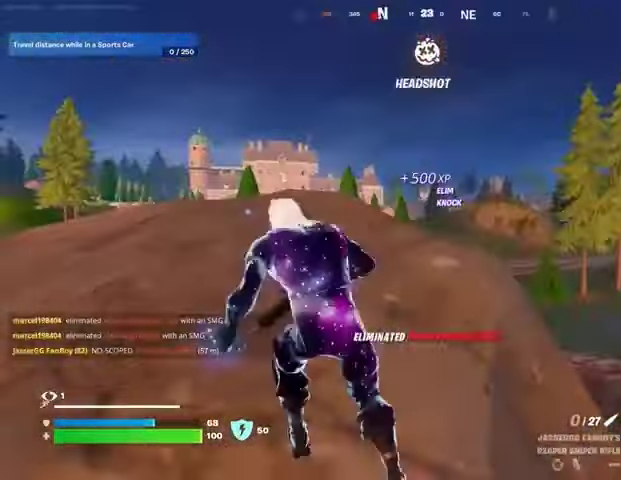
Gameplay with a controller (PlayStation layout); each line is a JSON object with the inputs held at the frame after it. "events" lists button and stick changes between this image and that frame as [ms after this image, input, new state], when the widget could be followed in between. Not read: L1.
{"buttons": [], "left_stick": "left", "right_stick": "center", "events": [[33, "right_stick", "down-left"], [100, "right_stick", "center"], [267, "SQUARE", "down"], [300, "left_stick", "left"], [333, "SQUARE", "up"]]}
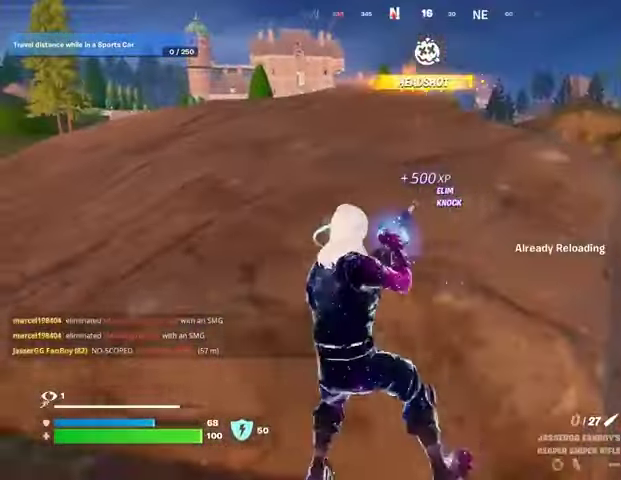
{"buttons": [], "left_stick": "up-left", "right_stick": "center", "events": [[500, "left_stick", "up-left"]]}
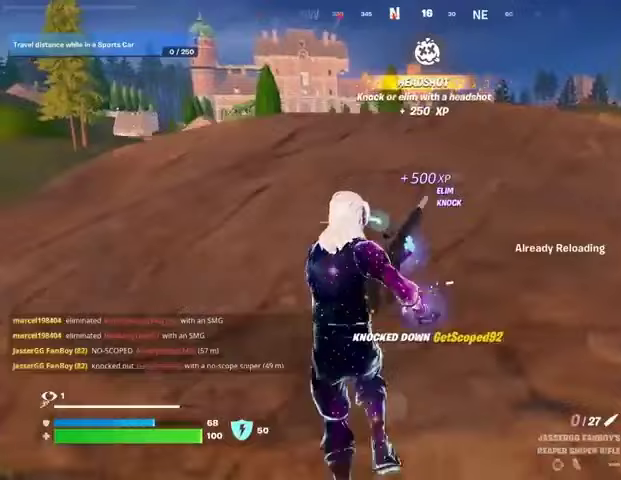
{"buttons": [], "left_stick": "up", "right_stick": "center", "events": [[100, "left_stick", "up"], [100, "right_stick", "left"], [200, "right_stick", "center"]]}
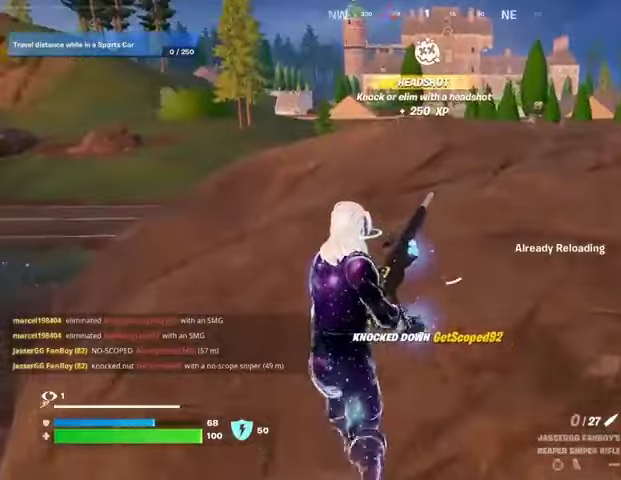
{"buttons": [], "left_stick": "up-right", "right_stick": "left", "events": [[67, "left_stick", "up-left"], [167, "right_stick", "right"], [333, "right_stick", "center"], [433, "right_stick", "left"], [500, "left_stick", "up-right"]]}
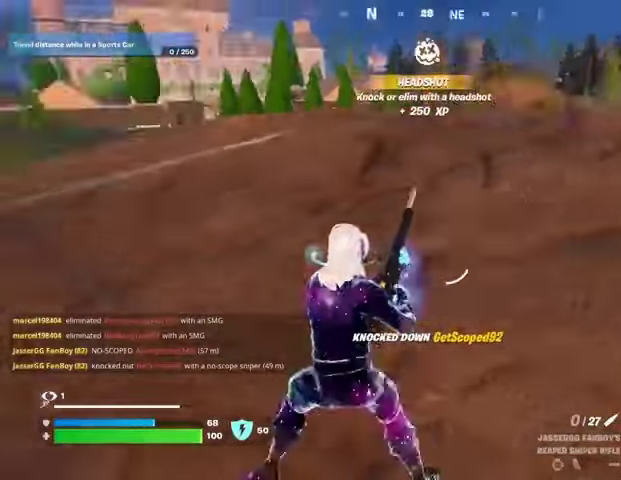
{"buttons": [], "left_stick": "left", "right_stick": "center", "events": [[67, "left_stick", "right"], [233, "right_stick", "center"], [267, "left_stick", "down"], [367, "left_stick", "left"]]}
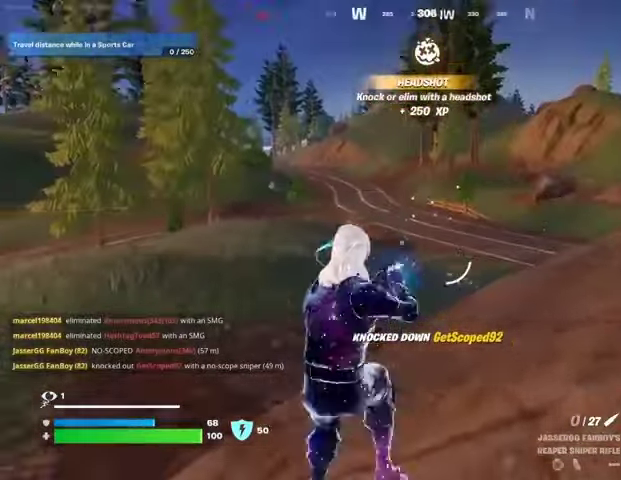
{"buttons": [], "left_stick": "up-right", "right_stick": "left", "events": [[333, "left_stick", "up"], [333, "right_stick", "left"], [400, "left_stick", "up-right"]]}
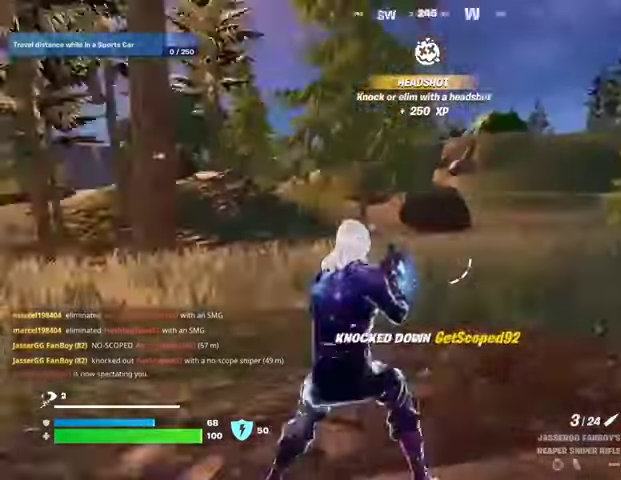
{"buttons": [], "left_stick": "up-left", "right_stick": "center", "events": [[200, "left_stick", "up-left"], [400, "right_stick", "center"]]}
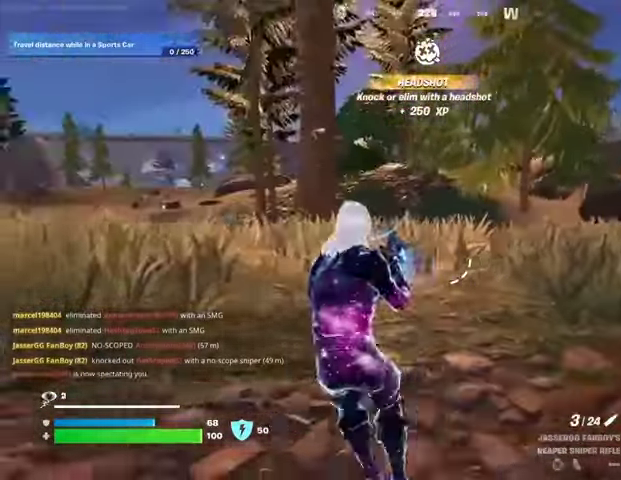
{"buttons": ["L2", "R3"], "left_stick": "up-left", "right_stick": "center", "events": [[167, "L2", "down"], [300, "right_stick", "up-right"], [400, "right_stick", "center"], [433, "R3", "down"]]}
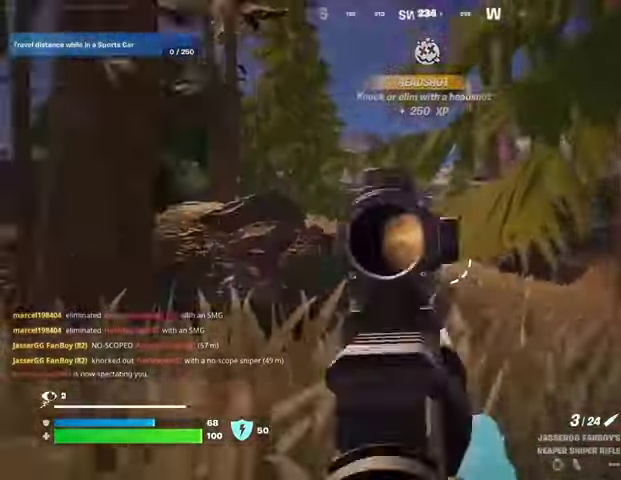
{"buttons": ["L2"], "left_stick": "up", "right_stick": "center", "events": [[67, "R3", "up"], [200, "left_stick", "up"]]}
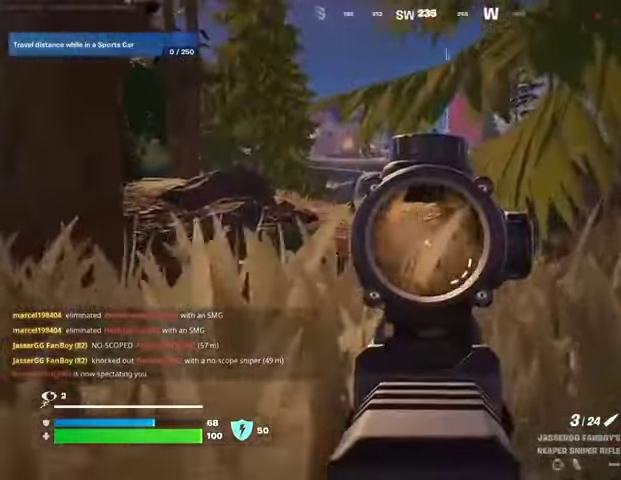
{"buttons": ["L2", "R2"], "left_stick": "down", "right_stick": "left", "events": [[167, "left_stick", "up-right"], [500, "R2", "down"], [500, "left_stick", "down"], [500, "right_stick", "left"]]}
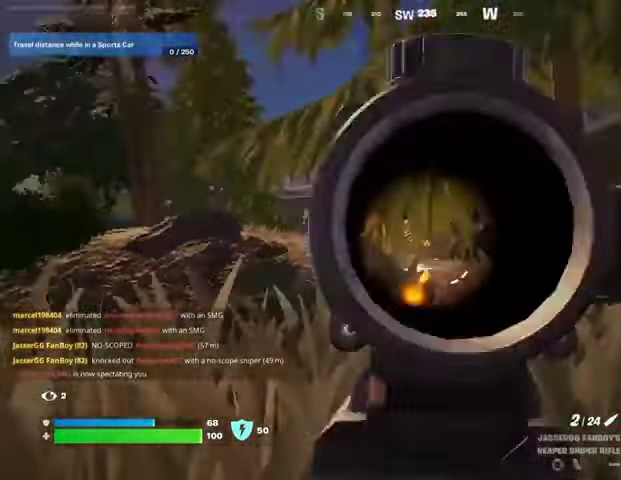
{"buttons": [], "left_stick": "left", "right_stick": "left", "events": [[33, "L2", "up"], [33, "left_stick", "down-left"], [67, "R2", "up"], [67, "right_stick", "center"], [367, "left_stick", "left"], [400, "right_stick", "left"]]}
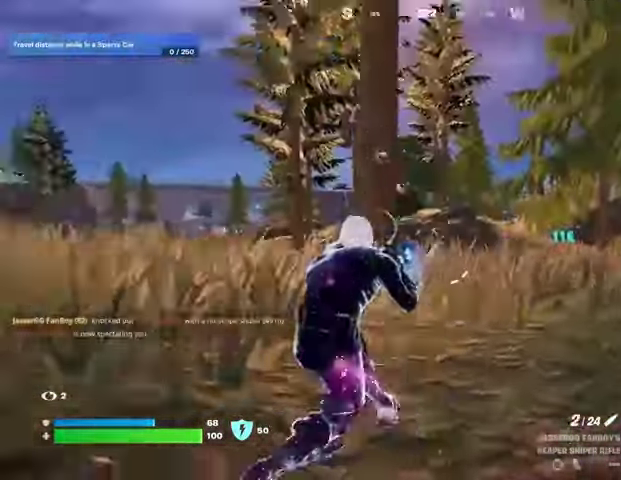
{"buttons": ["R3"], "left_stick": "left", "right_stick": "right", "events": [[167, "right_stick", "center"], [333, "right_stick", "right"], [500, "R3", "down"]]}
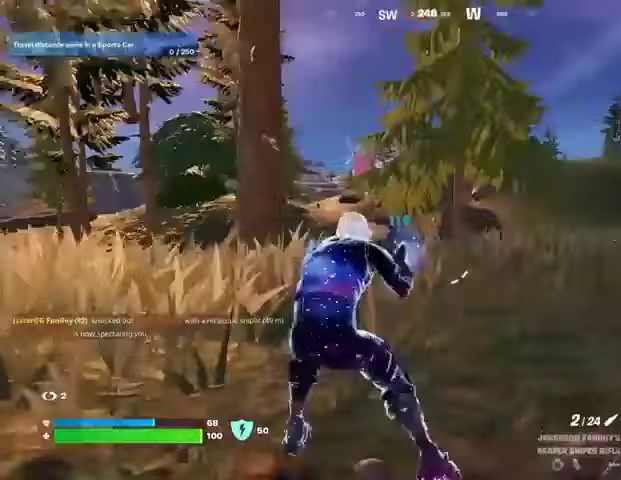
{"buttons": ["L2"], "left_stick": "left", "right_stick": "center", "events": [[67, "L2", "down"], [67, "R3", "up"], [100, "right_stick", "left"], [233, "right_stick", "up-right"], [400, "right_stick", "center"]]}
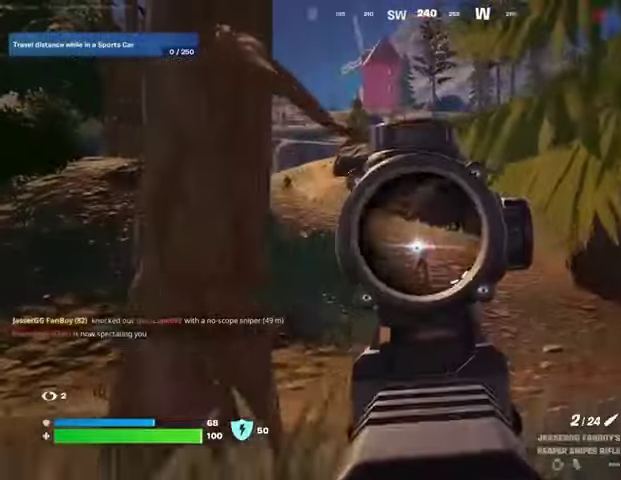
{"buttons": ["L2", "R1", "R2"], "left_stick": "up-right", "right_stick": "center", "events": [[67, "left_stick", "up"], [400, "right_stick", "down-right"], [433, "left_stick", "up-right"], [467, "right_stick", "center"], [500, "R1", "down"], [500, "R2", "down"]]}
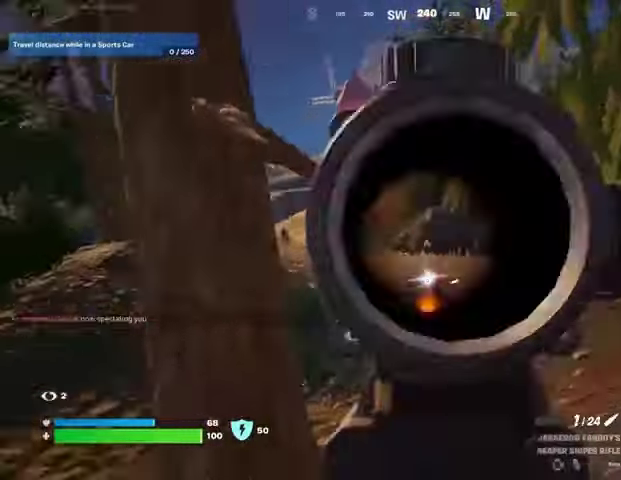
{"buttons": [], "left_stick": "up-left", "right_stick": "left", "events": [[33, "left_stick", "up"], [100, "R1", "up"], [100, "R2", "up"], [133, "L2", "up"], [167, "left_stick", "up-left"], [367, "right_stick", "left"]]}
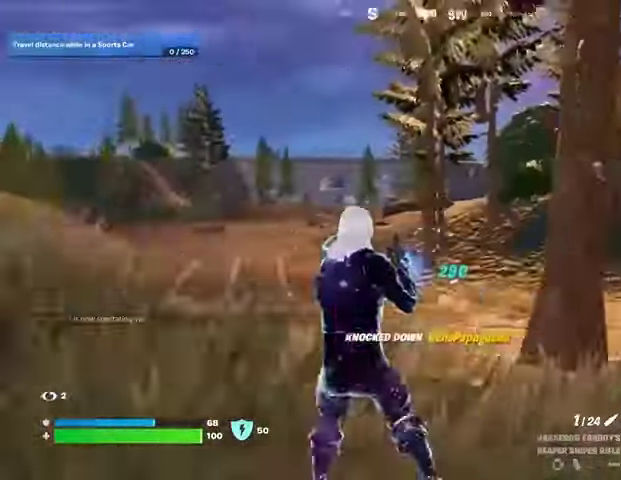
{"buttons": [], "left_stick": "up-left", "right_stick": "center", "events": [[467, "right_stick", "center"]]}
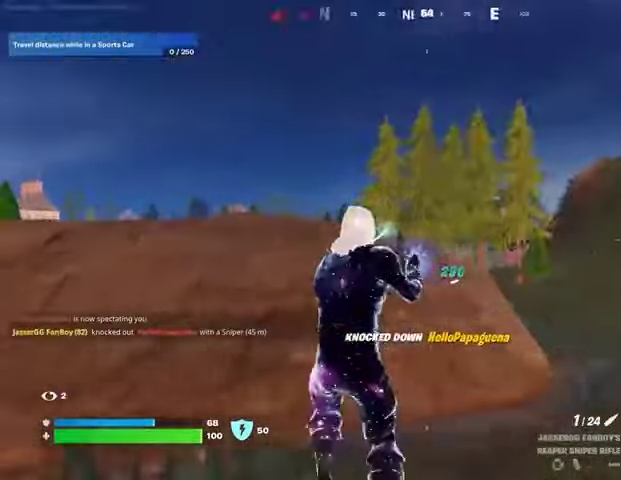
{"buttons": [], "left_stick": "up", "right_stick": "center", "events": [[100, "left_stick", "up"], [167, "right_stick", "down-left"], [267, "right_stick", "center"], [367, "CROSS", "down"], [400, "CROSS", "up"]]}
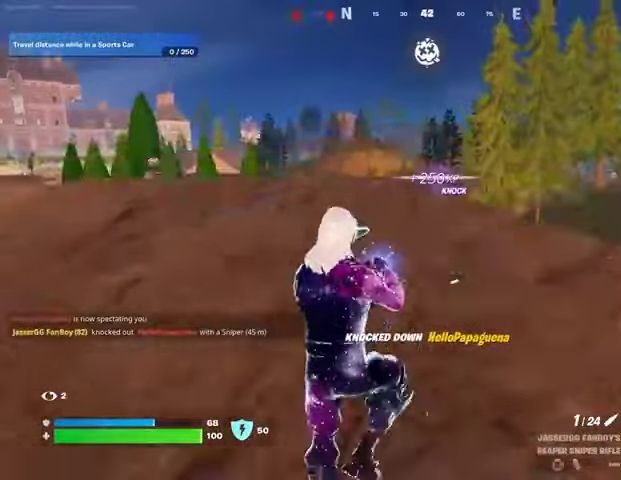
{"buttons": [], "left_stick": "up-right", "right_stick": "center", "events": [[100, "right_stick", "left"], [133, "left_stick", "up-right"], [200, "right_stick", "center"]]}
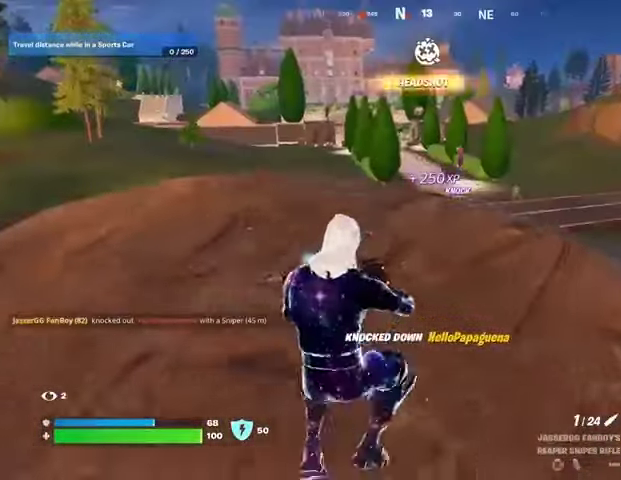
{"buttons": ["L2"], "left_stick": "up", "right_stick": "down-left", "events": [[100, "right_stick", "up-right"], [133, "left_stick", "up"], [167, "L2", "down"], [200, "right_stick", "center"], [400, "right_stick", "left"], [467, "right_stick", "down-left"]]}
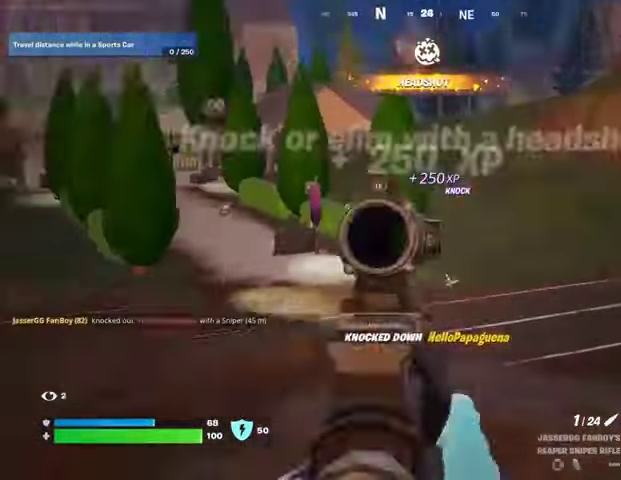
{"buttons": ["L2"], "left_stick": "down-right", "right_stick": "right", "events": [[33, "right_stick", "down"], [167, "left_stick", "up-right"], [200, "right_stick", "center"], [333, "left_stick", "right"], [433, "right_stick", "right"], [467, "left_stick", "down-right"]]}
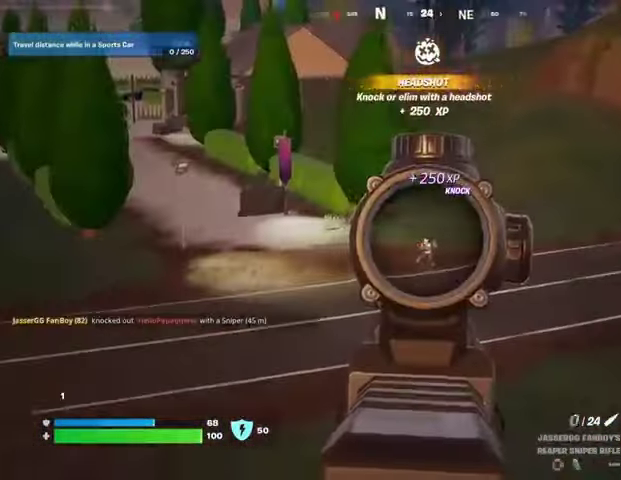
{"buttons": [], "left_stick": "down-right", "right_stick": "right", "events": [[33, "R1", "down"], [33, "R2", "down"], [33, "left_stick", "down-left"], [100, "L2", "up"], [100, "R1", "up"], [100, "R2", "up"], [100, "right_stick", "down-left"], [300, "right_stick", "center"], [467, "right_stick", "right"], [500, "left_stick", "down-right"]]}
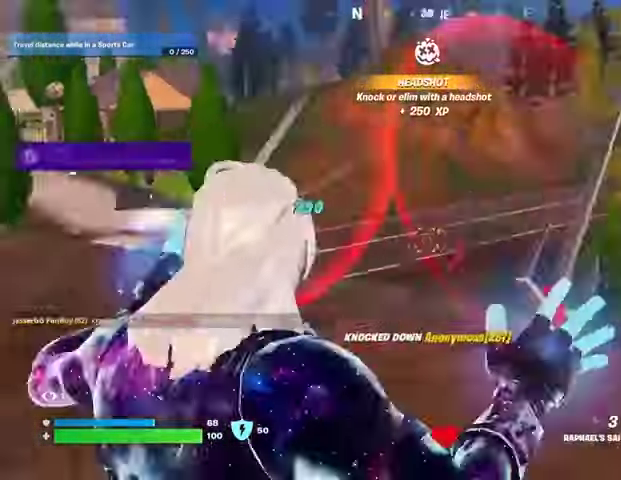
{"buttons": [], "left_stick": "up", "right_stick": "center", "events": [[100, "left_stick", "up-right"], [233, "L2", "down"], [233, "right_stick", "up-right"], [300, "left_stick", "up"], [333, "right_stick", "center"], [467, "L2", "up"]]}
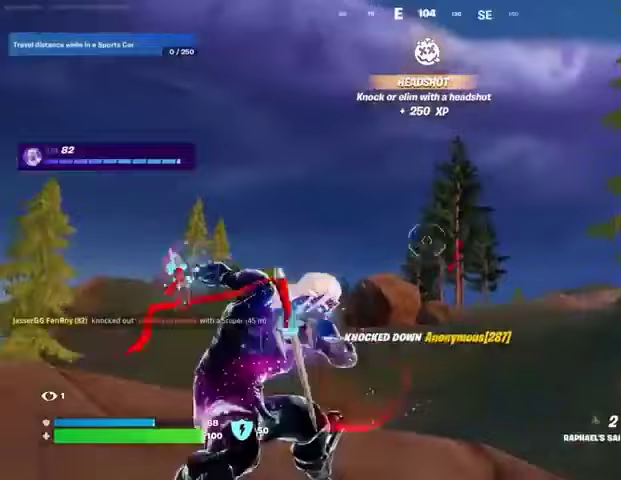
{"buttons": [], "left_stick": "up", "right_stick": "down", "events": [[33, "right_stick", "up-right"], [133, "right_stick", "center"], [367, "right_stick", "down"]]}
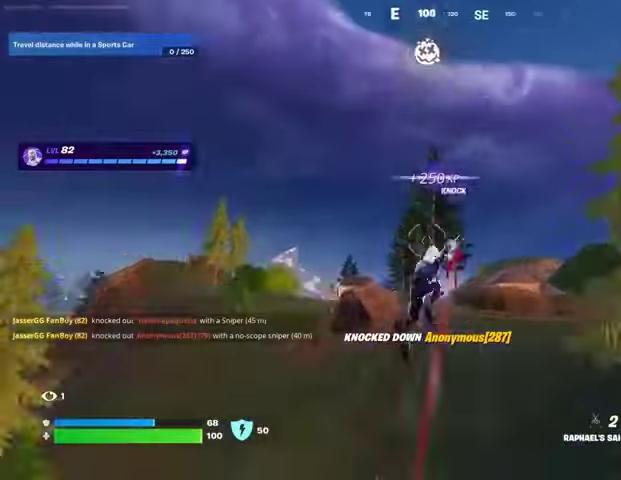
{"buttons": [], "left_stick": "up", "right_stick": "center", "events": [[67, "right_stick", "center"]]}
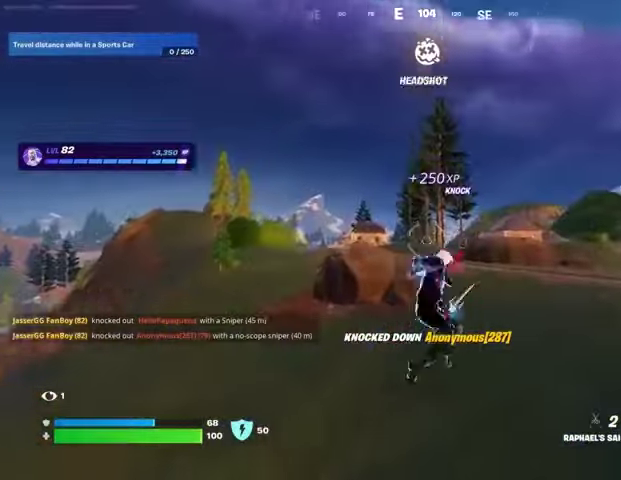
{"buttons": [], "left_stick": "right", "right_stick": "left", "events": [[133, "R1", "down"], [200, "R1", "up"], [267, "R3", "down"], [333, "left_stick", "up-right"], [367, "R3", "up"], [367, "right_stick", "left"], [467, "left_stick", "right"]]}
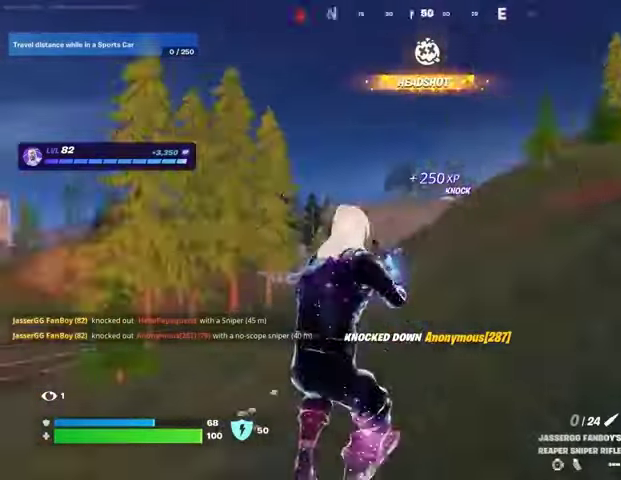
{"buttons": [], "left_stick": "right", "right_stick": "center", "events": [[233, "right_stick", "center"], [333, "CROSS", "down"], [400, "CROSS", "up"]]}
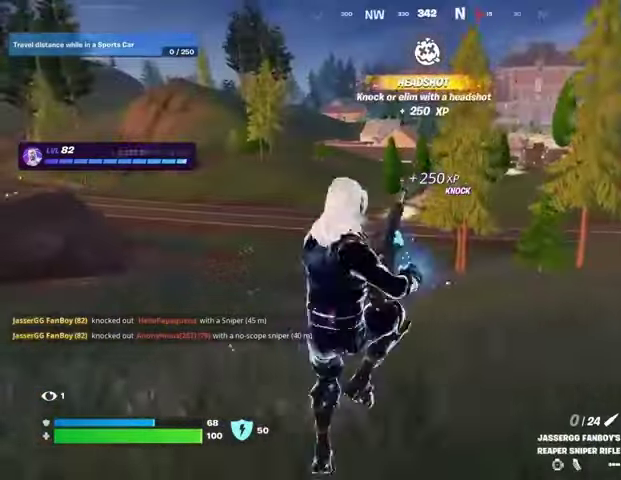
{"buttons": [], "left_stick": "up-right", "right_stick": "center", "events": [[67, "SQUARE", "down"], [133, "SQUARE", "up"], [233, "R3", "down"], [233, "right_stick", "right"], [333, "R3", "up"], [367, "left_stick", "up-right"], [433, "right_stick", "center"]]}
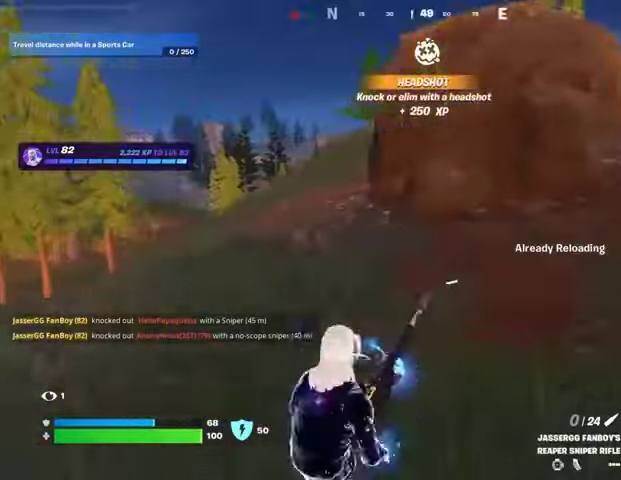
{"buttons": [], "left_stick": "up-left", "right_stick": "center", "events": [[100, "CROSS", "down"], [100, "left_stick", "up"], [167, "CROSS", "up"], [300, "right_stick", "right"], [400, "left_stick", "up-left"], [500, "right_stick", "center"]]}
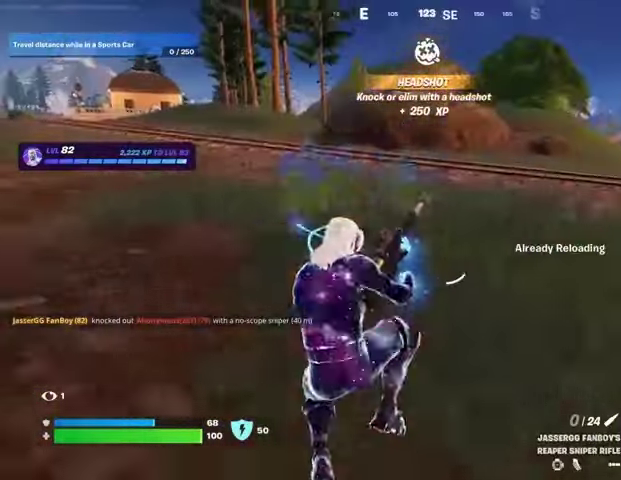
{"buttons": [], "left_stick": "up-left", "right_stick": "center", "events": [[367, "right_stick", "left"], [500, "right_stick", "center"]]}
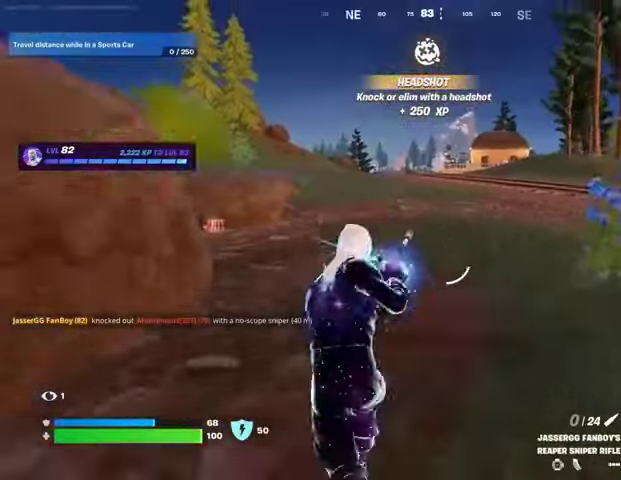
{"buttons": ["CROSS"], "left_stick": "up-left", "right_stick": "center", "events": [[500, "CROSS", "down"]]}